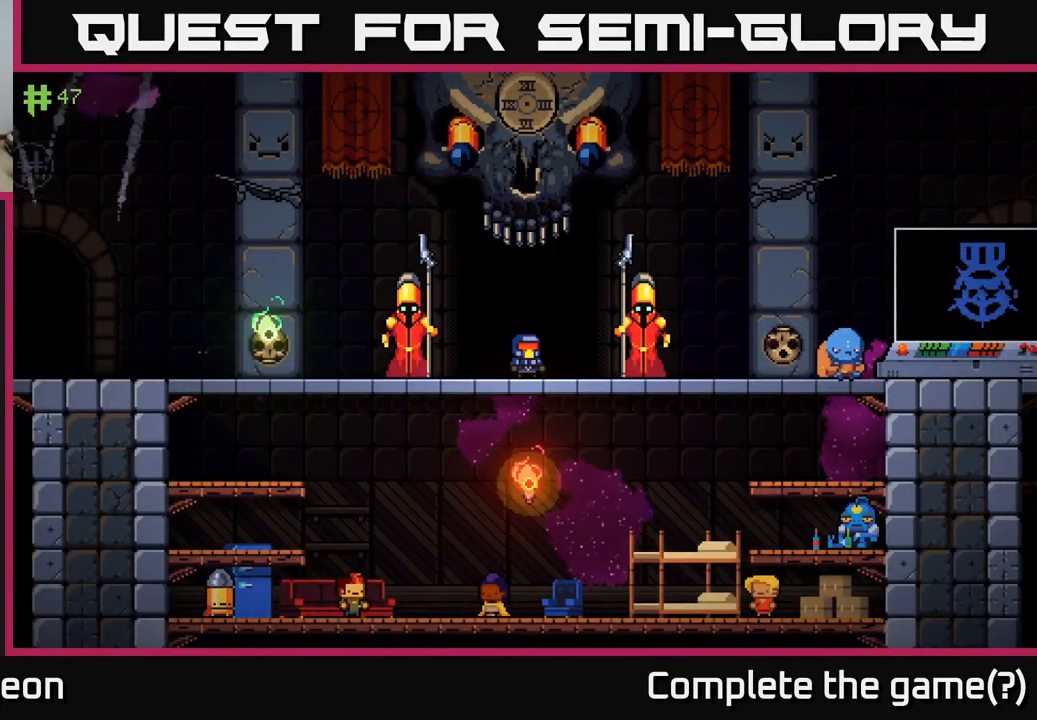
Gameplay with a controller (Xbox layout); each line is a JSON object with the inputs held at the frame after it. "events" lists button and stick changes between this image and that frame as [ms after this image, input, new state], when the widget could be followed in between.
{"buttons": [], "left_stick": "down", "right_stick": "center", "events": [[317, "left_stick", "down"], [367, "A", "down"], [434, "A", "up"]]}
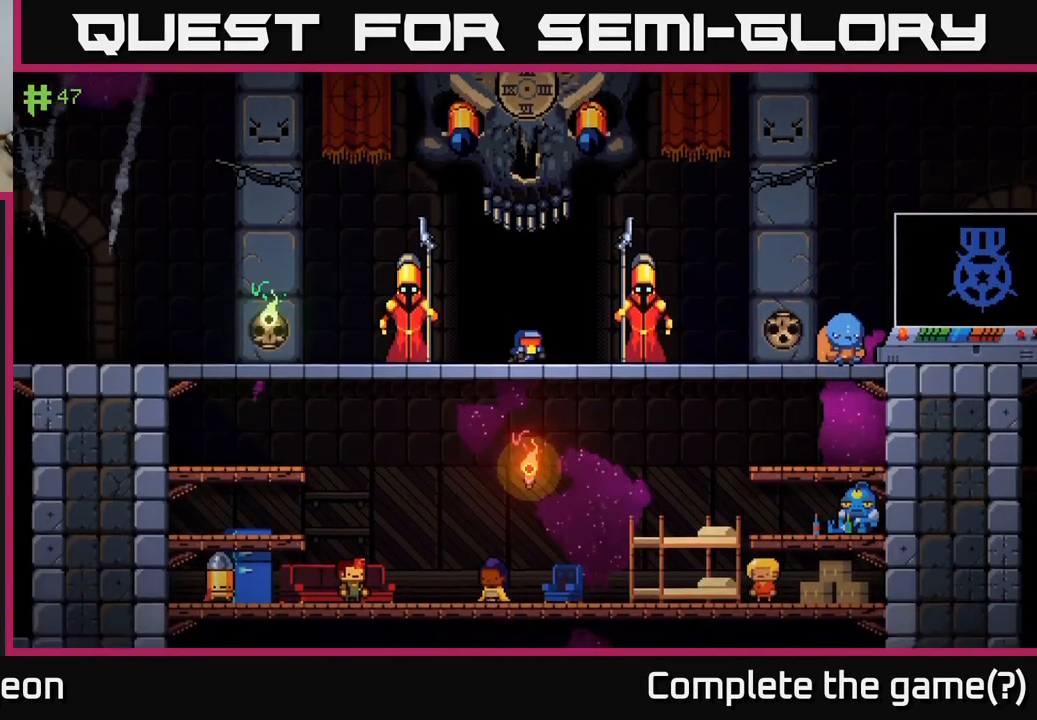
{"buttons": [], "left_stick": "right", "right_stick": "center", "events": [[34, "left_stick", "center"], [350, "left_stick", "right"]]}
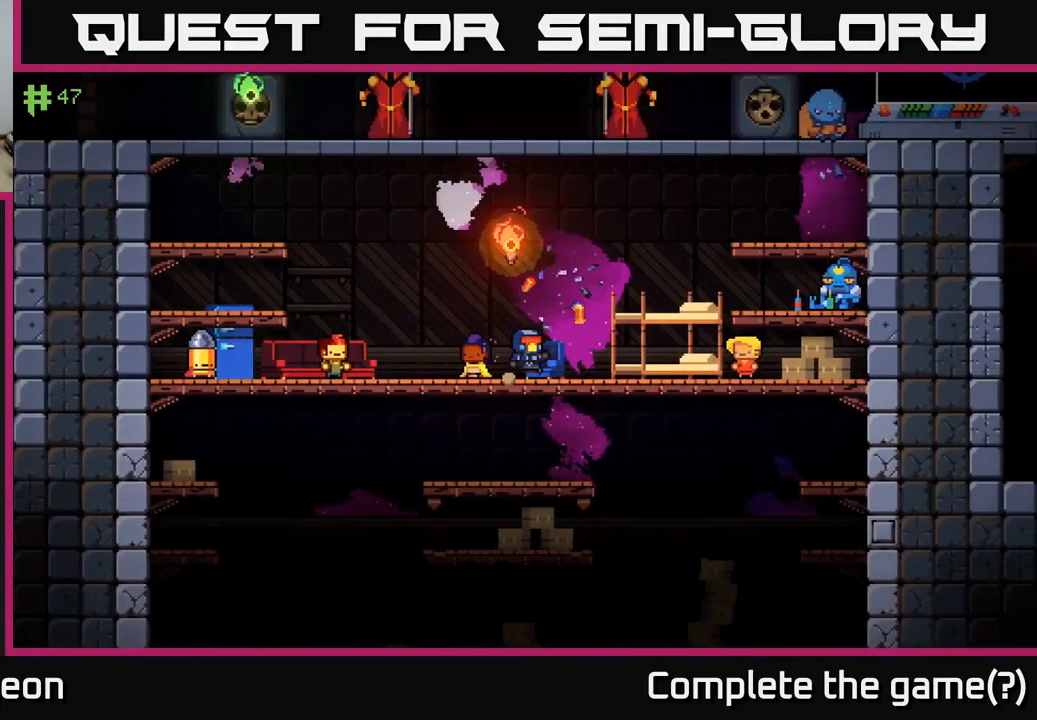
{"buttons": [], "left_stick": "down", "right_stick": "center", "events": [[217, "left_stick", "center"], [467, "left_stick", "down"]]}
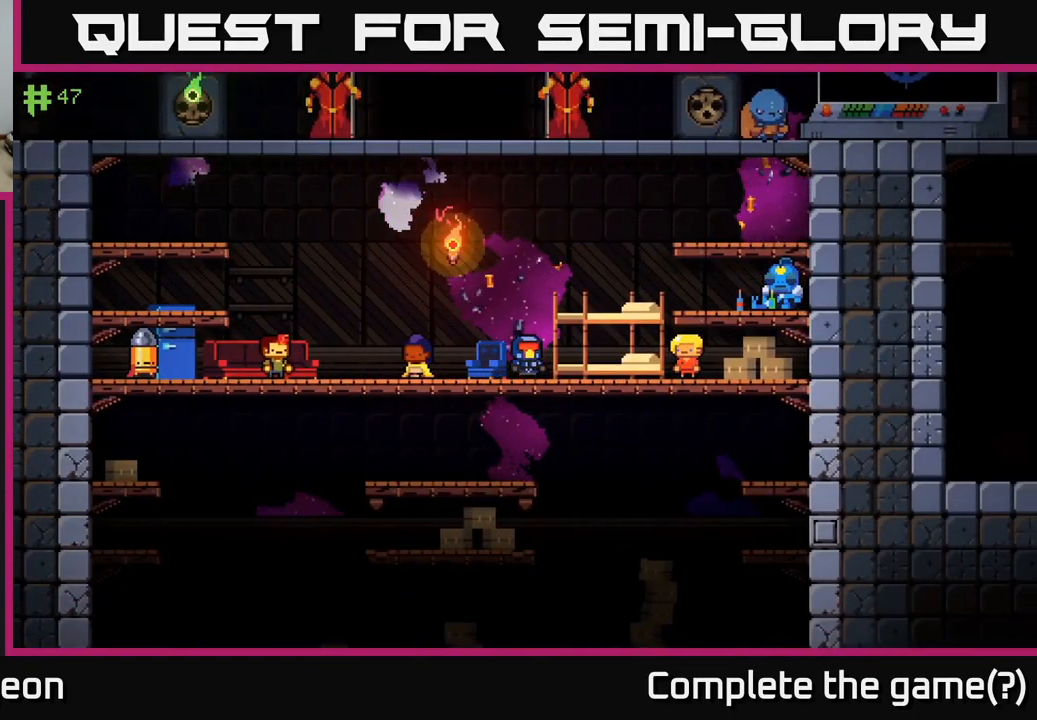
{"buttons": [], "left_stick": "left", "right_stick": "center", "events": [[34, "A", "down"], [134, "A", "up"], [184, "left_stick", "center"], [417, "left_stick", "left"]]}
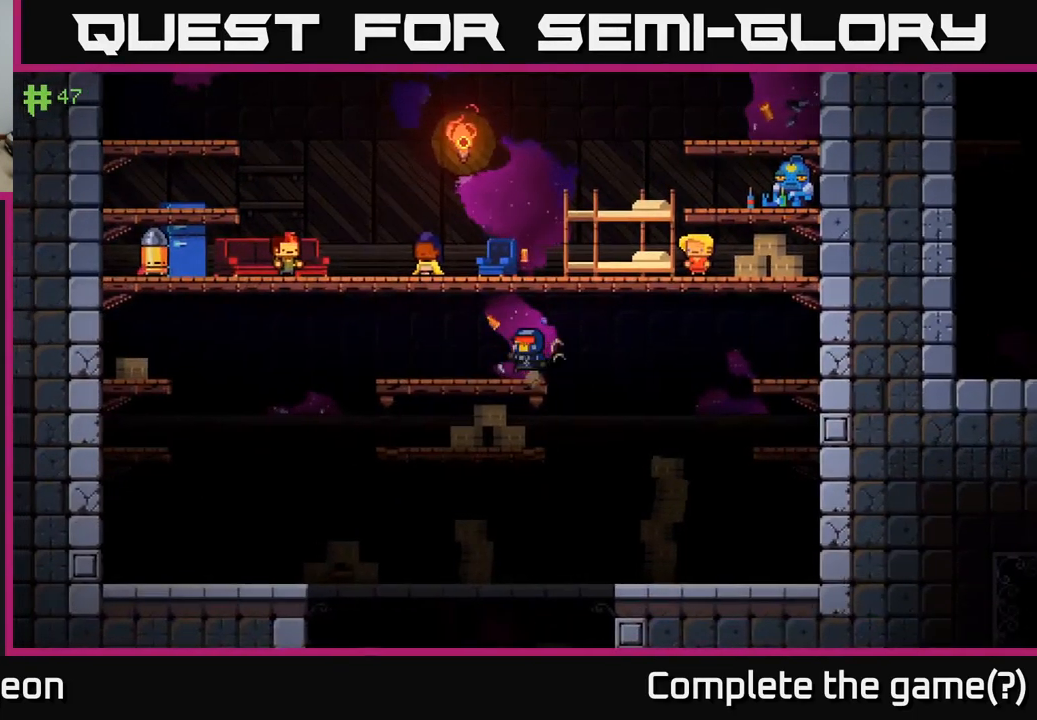
{"buttons": [], "left_stick": "left", "right_stick": "center", "events": [[50, "left_stick", "center"], [350, "left_stick", "left"]]}
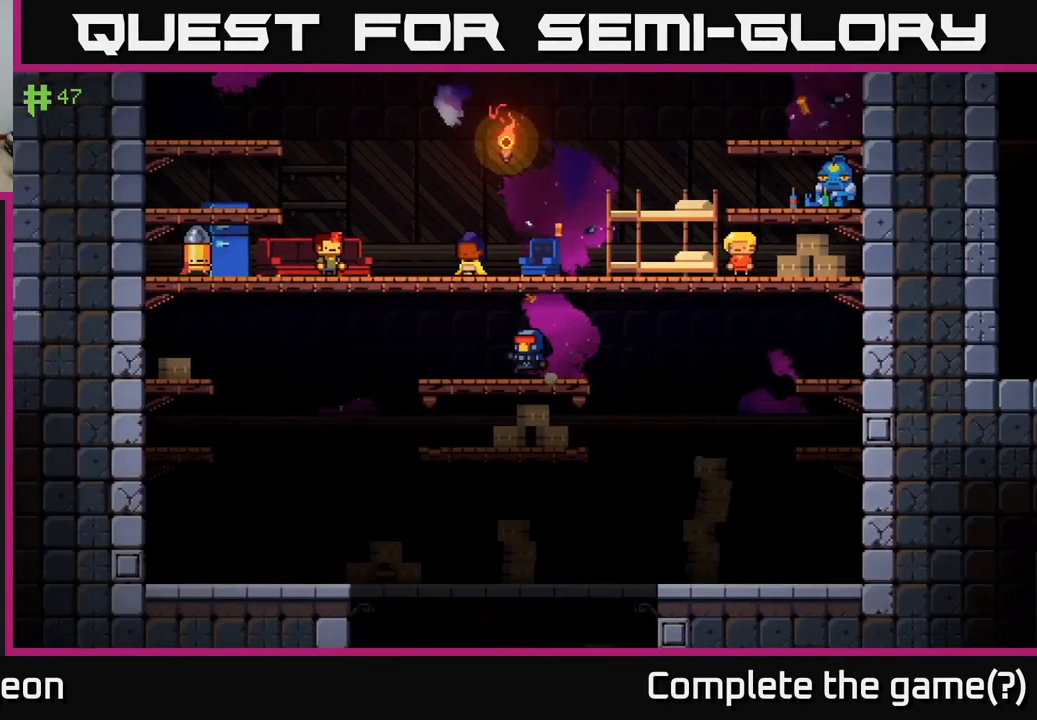
{"buttons": [], "left_stick": "left", "right_stick": "center", "events": []}
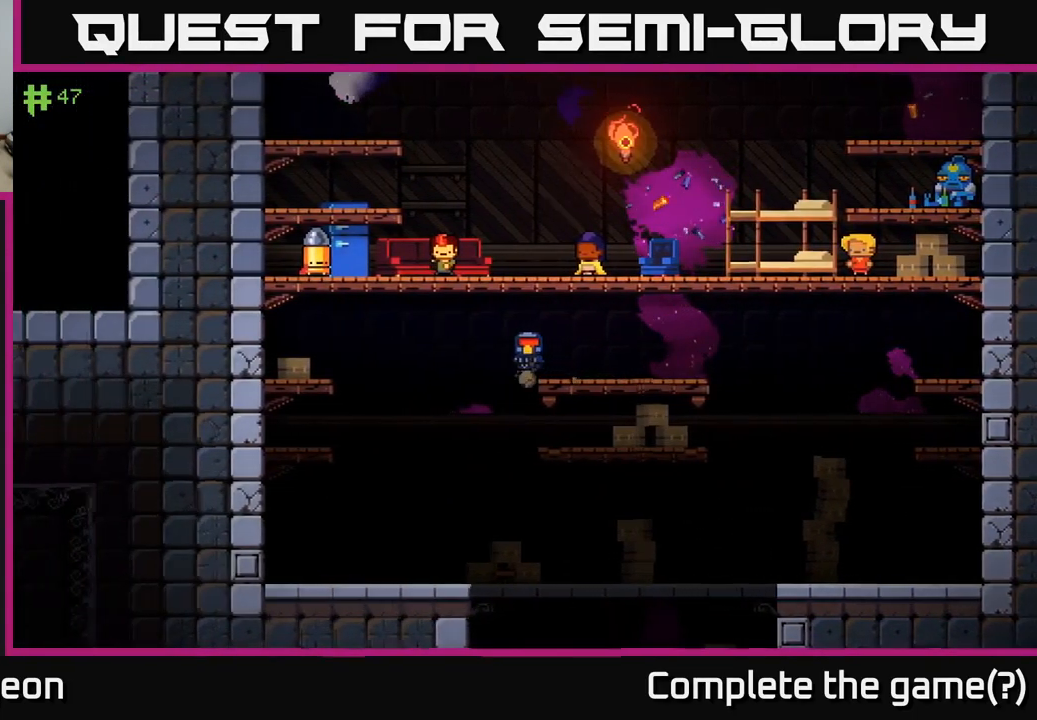
{"buttons": ["A"], "left_stick": "left", "right_stick": "center", "events": [[400, "A", "down"]]}
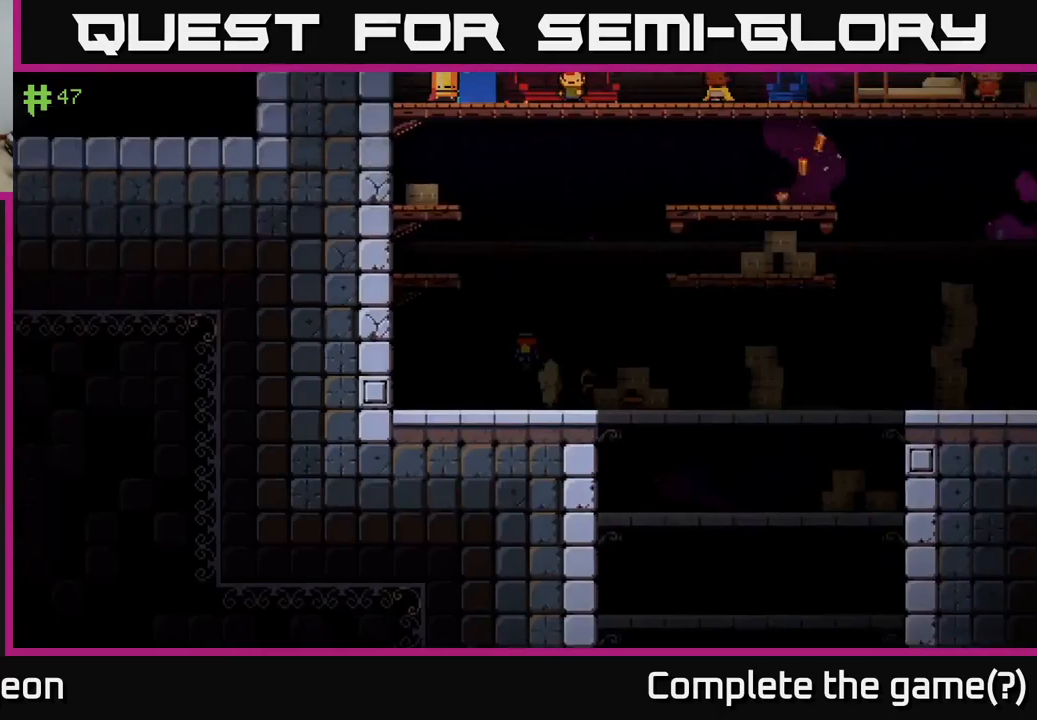
{"buttons": [], "left_stick": "center", "right_stick": "center", "events": [[333, "A", "up"], [366, "left_stick", "center"]]}
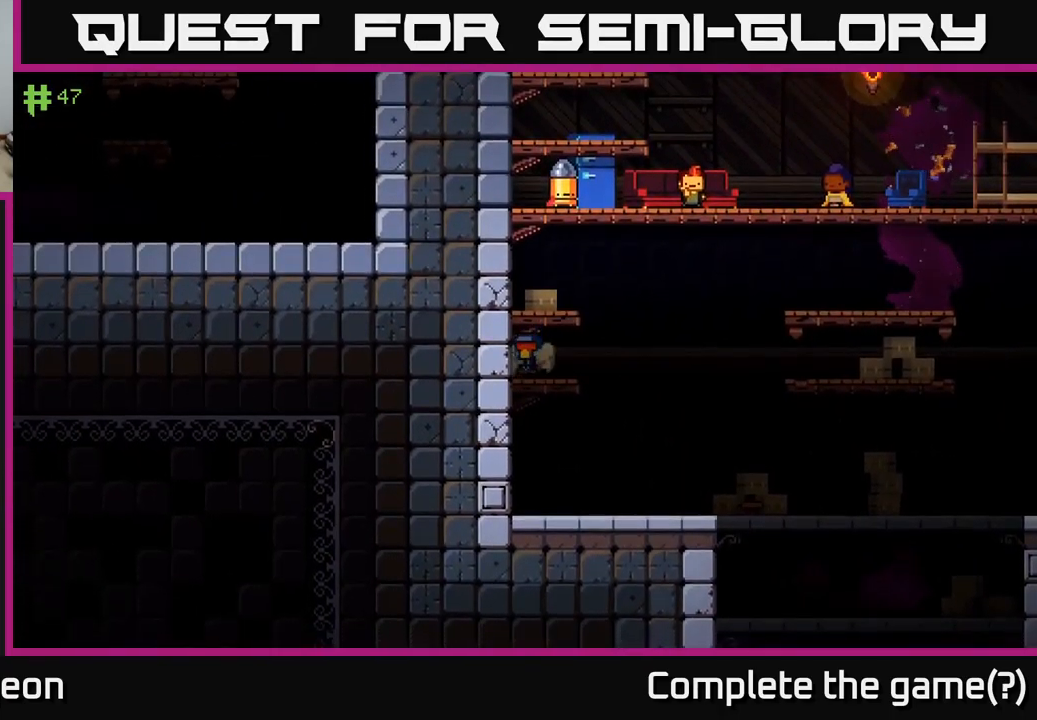
{"buttons": [], "left_stick": "center", "right_stick": "center", "events": [[50, "A", "down"], [283, "A", "up"]]}
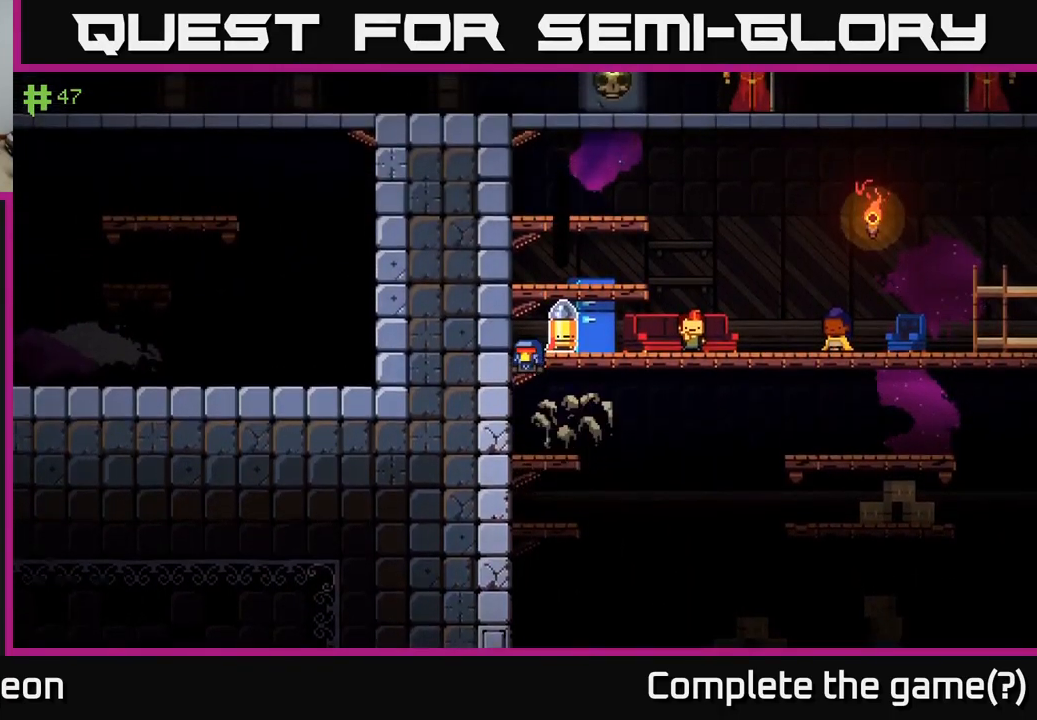
{"buttons": [], "left_stick": "right", "right_stick": "center", "events": [[183, "A", "down"], [450, "A", "up"], [483, "left_stick", "right"]]}
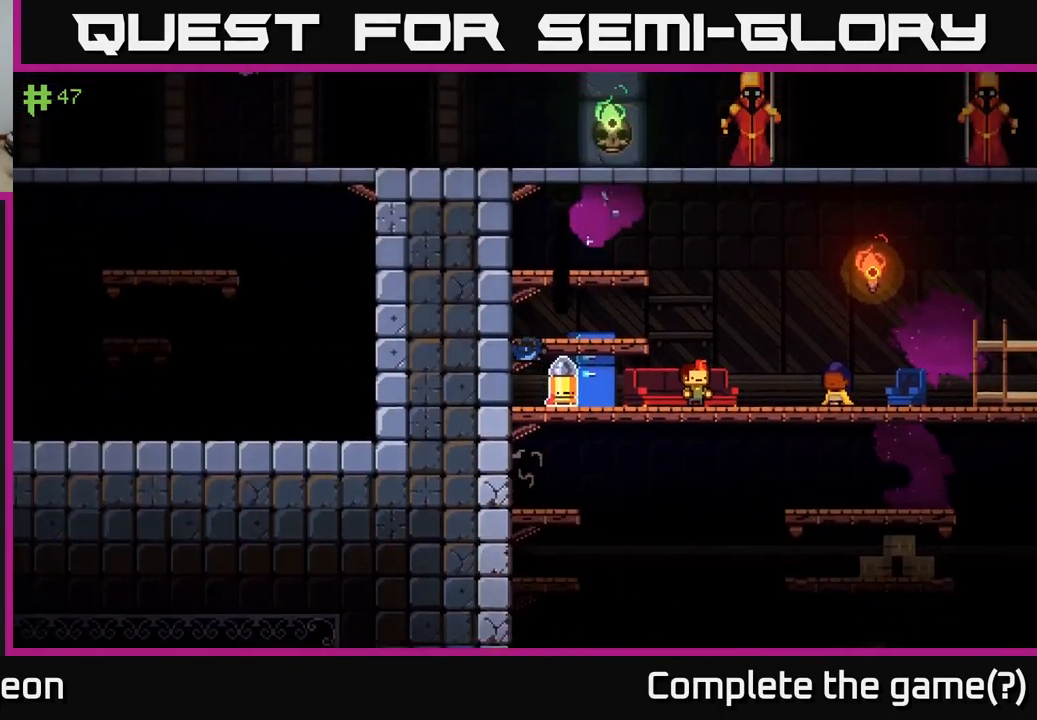
{"buttons": ["A"], "left_stick": "center", "right_stick": "center", "events": [[133, "left_stick", "center"], [350, "A", "down"]]}
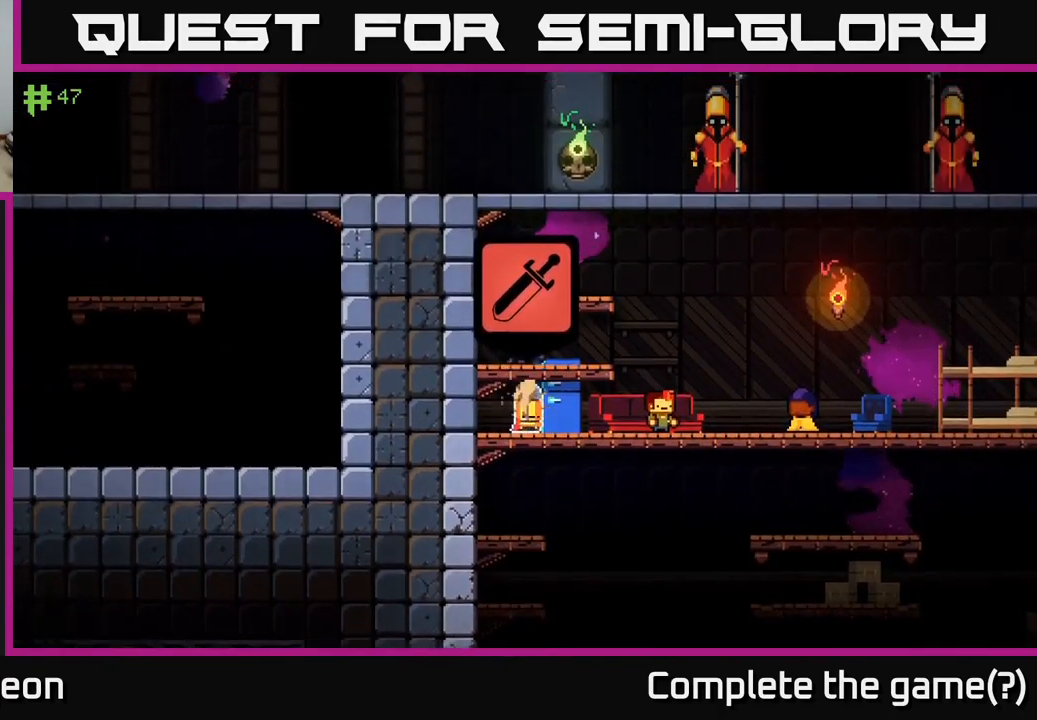
{"buttons": [], "left_stick": "center", "right_stick": "center", "events": [[200, "A", "up"]]}
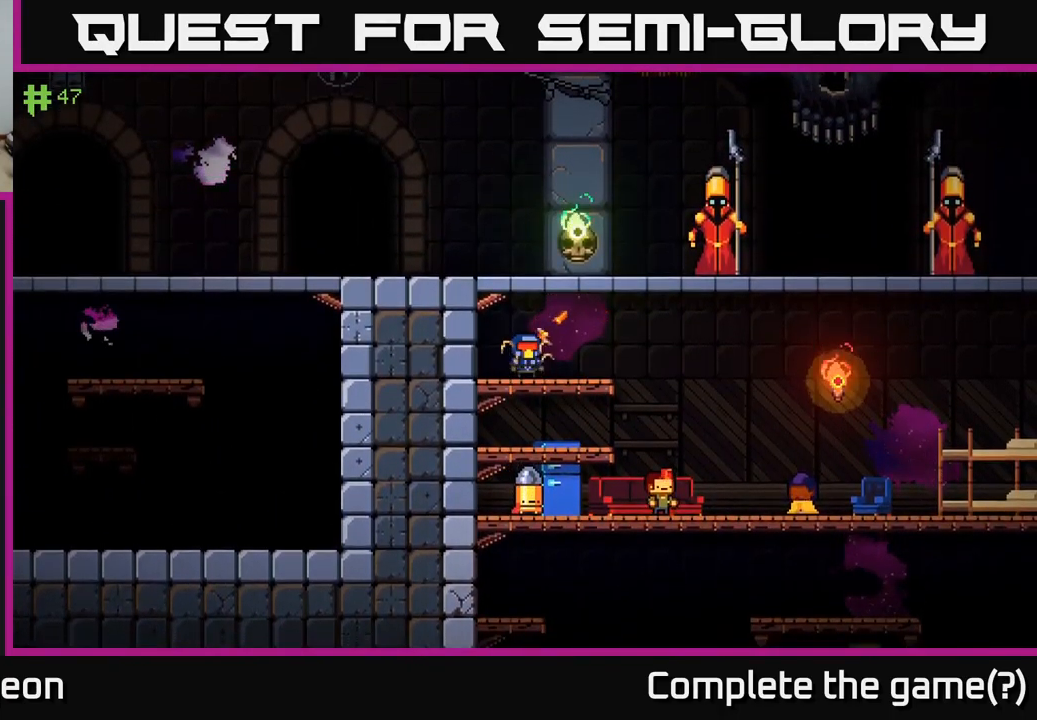
{"buttons": [], "left_stick": "left", "right_stick": "center", "events": [[33, "A", "down"], [266, "left_stick", "left"], [283, "A", "up"]]}
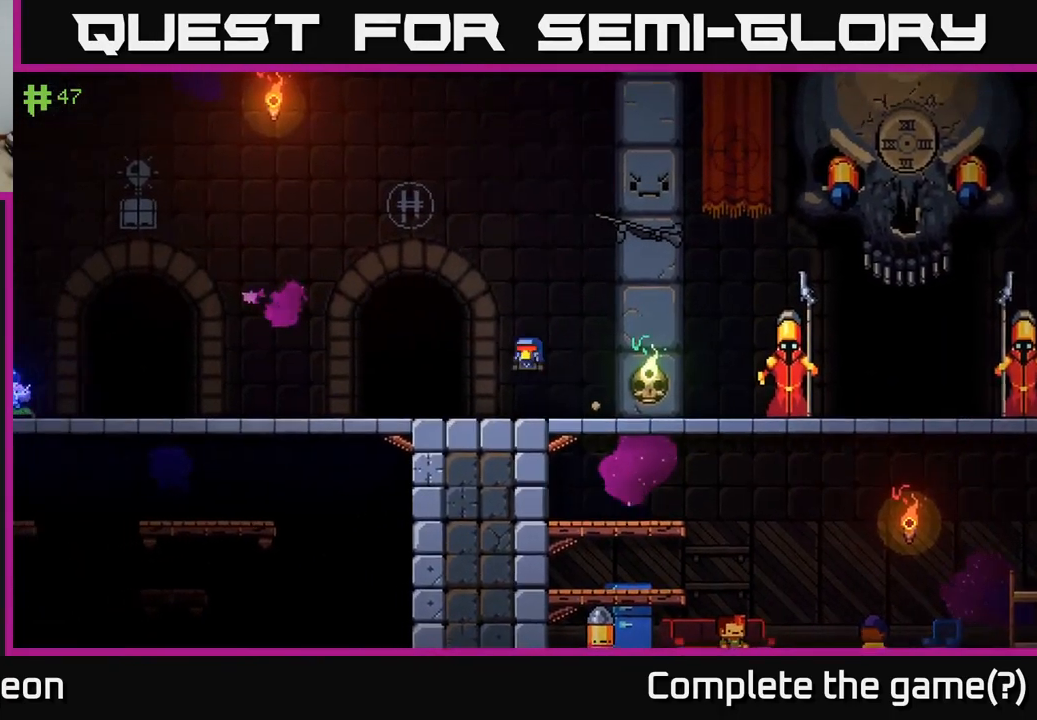
{"buttons": [], "left_stick": "left", "right_stick": "center", "events": []}
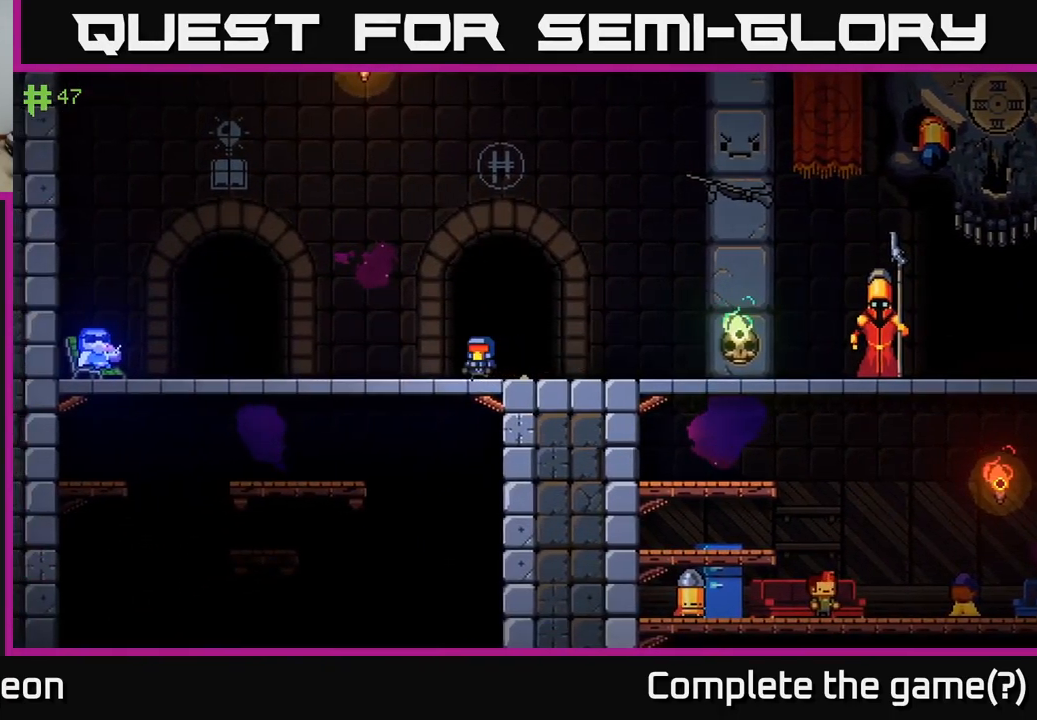
{"buttons": [], "left_stick": "right", "right_stick": "center", "events": [[100, "left_stick", "center"], [150, "left_stick", "right"], [266, "A", "down"], [433, "A", "up"]]}
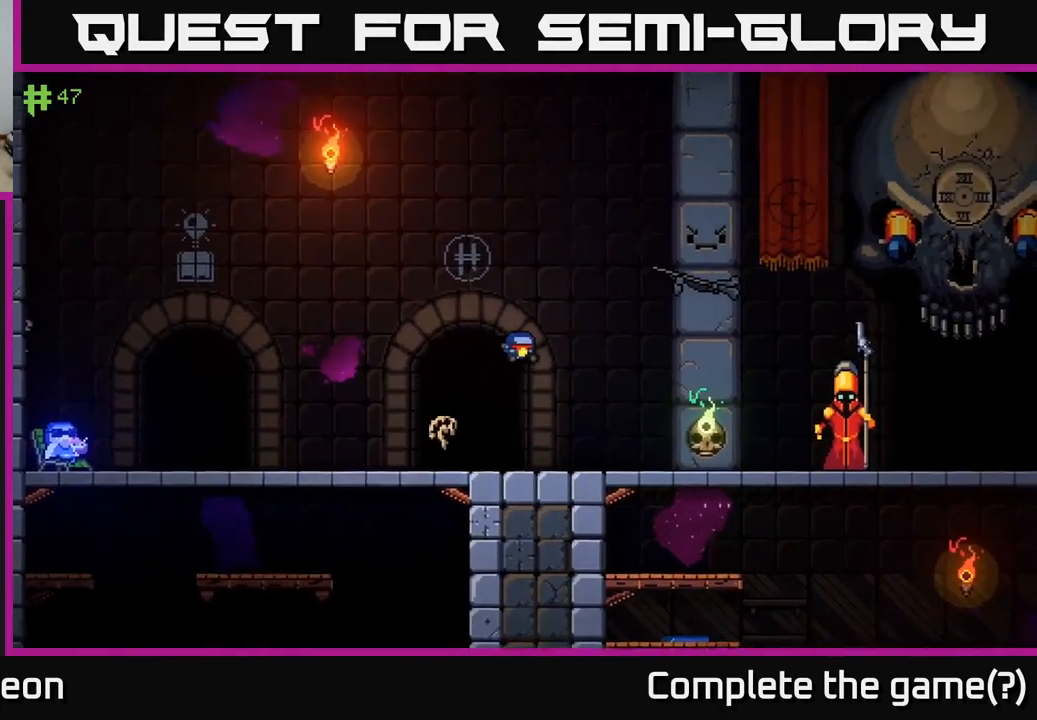
{"buttons": [], "left_stick": "right", "right_stick": "center", "events": []}
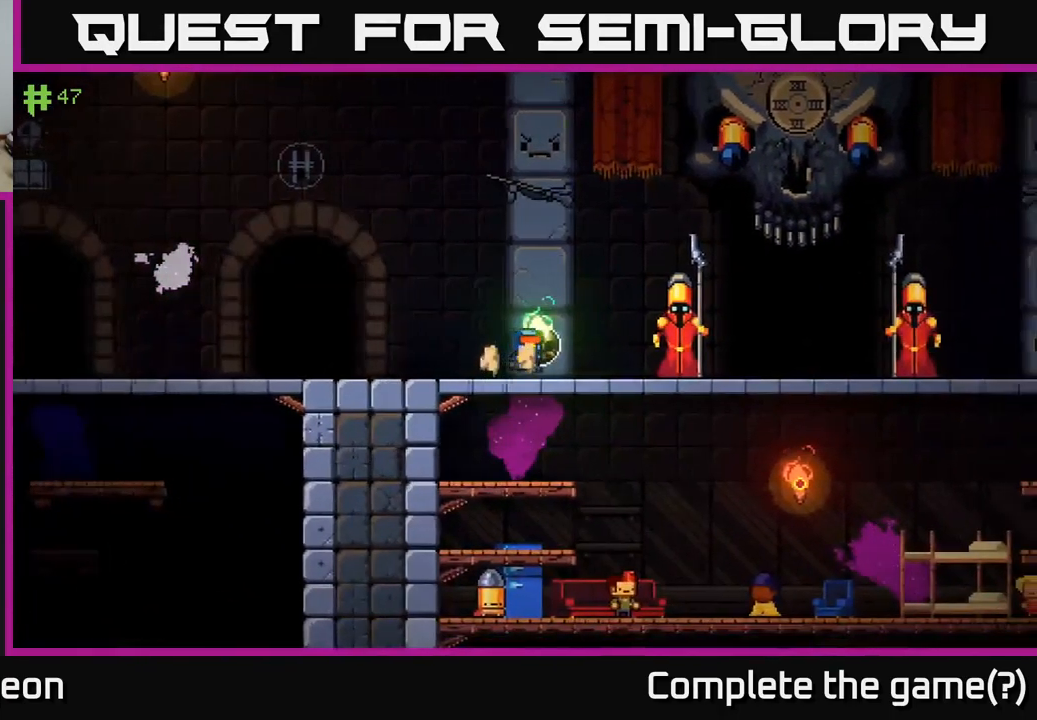
{"buttons": [], "left_stick": "left", "right_stick": "center", "events": [[33, "A", "down"], [233, "A", "up"], [483, "left_stick", "left"]]}
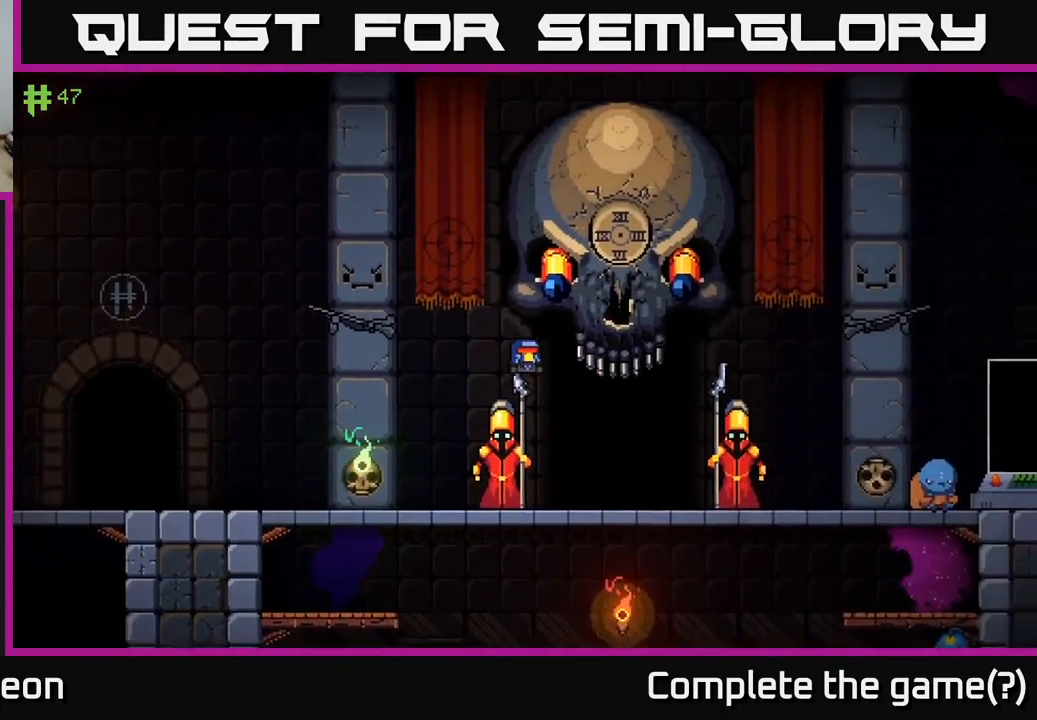
{"buttons": [], "left_stick": "left", "right_stick": "center", "events": []}
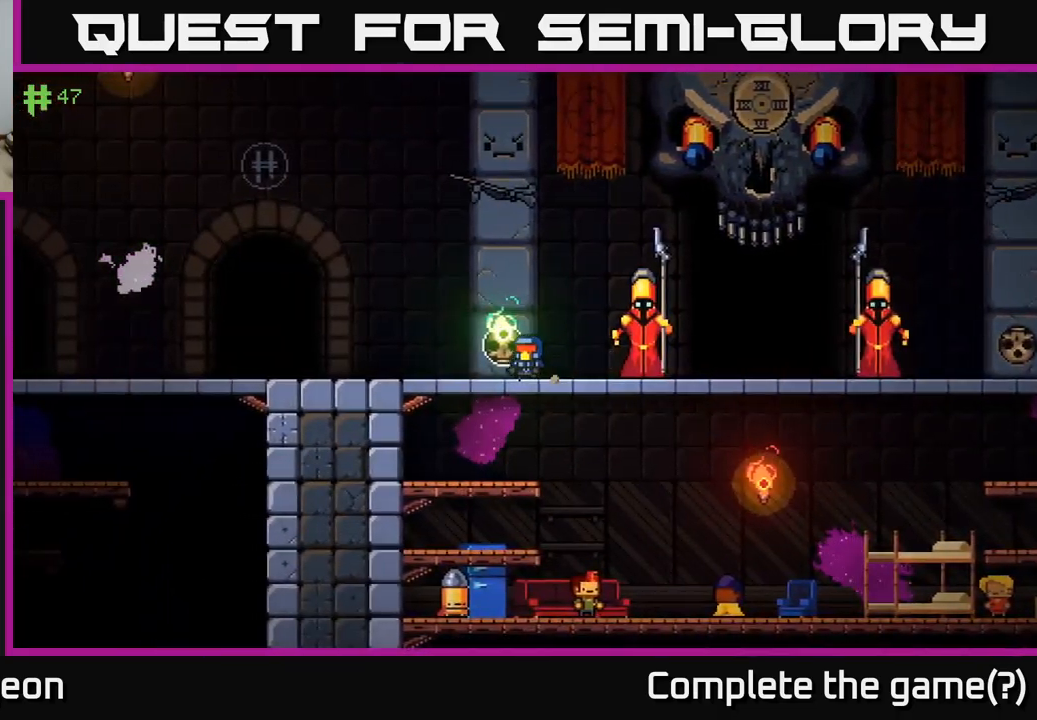
{"buttons": [], "left_stick": "left", "right_stick": "center", "events": []}
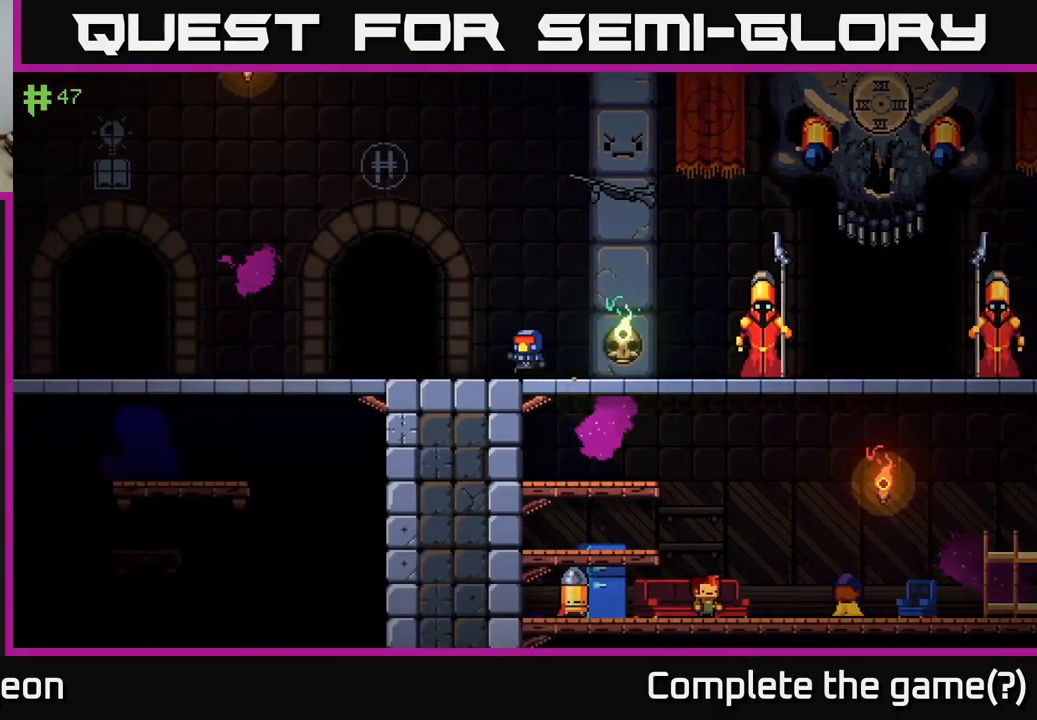
{"buttons": [], "left_stick": "center", "right_stick": "center", "events": [[400, "left_stick", "center"]]}
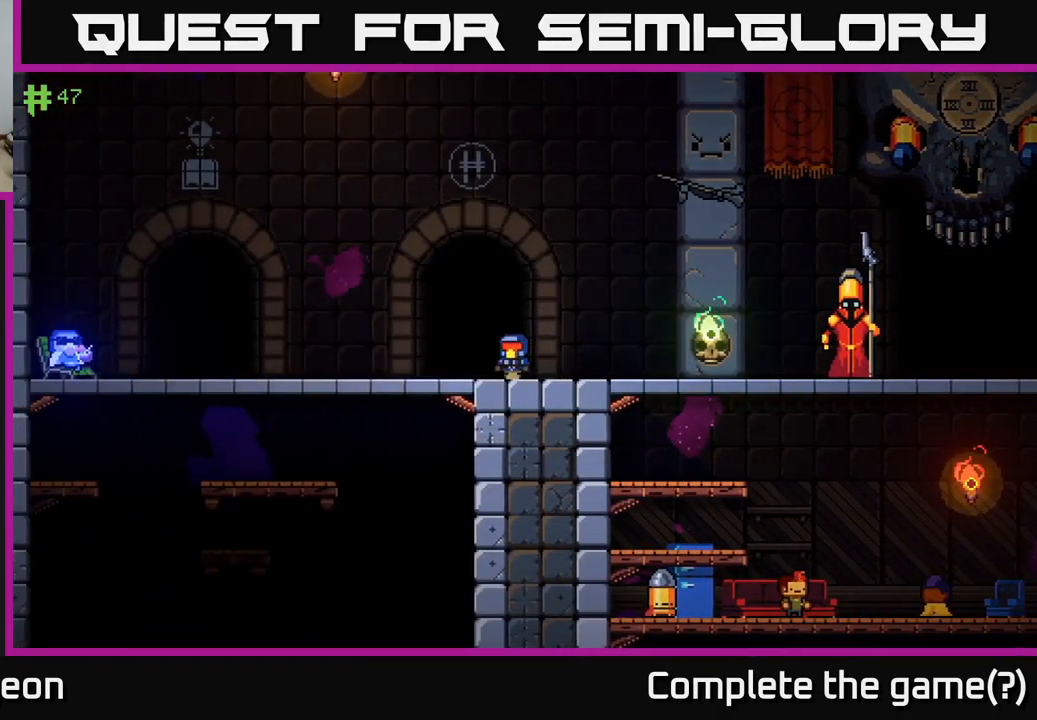
{"buttons": [], "left_stick": "center", "right_stick": "center", "events": [[17, "X", "down"], [100, "X", "up"]]}
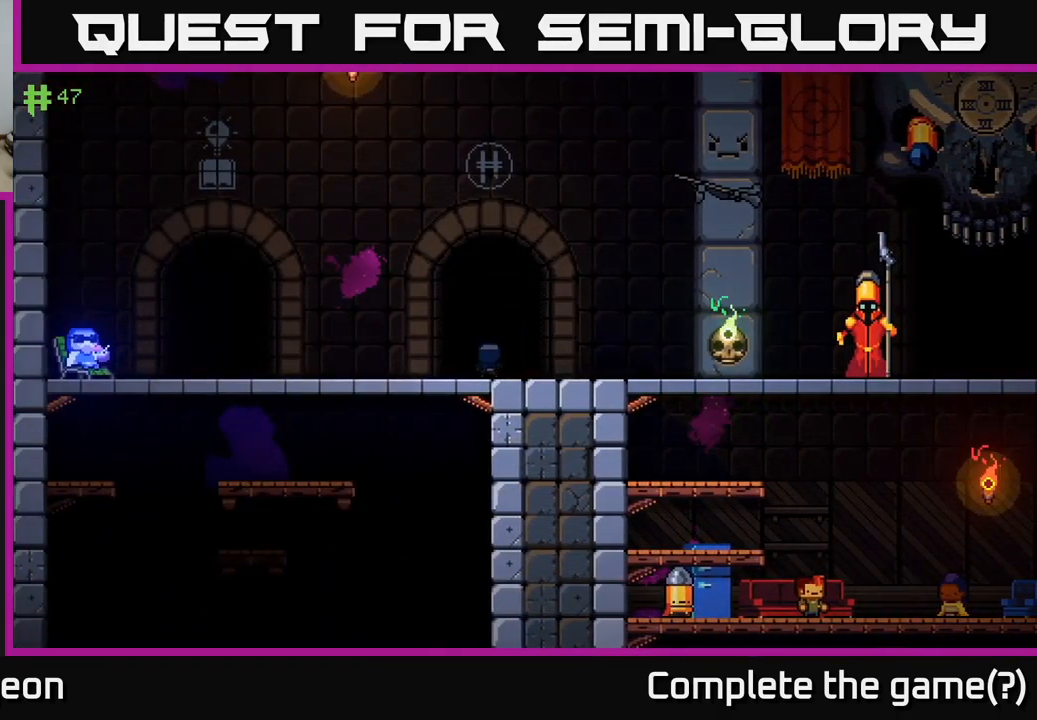
{"buttons": [], "left_stick": "center", "right_stick": "center", "events": []}
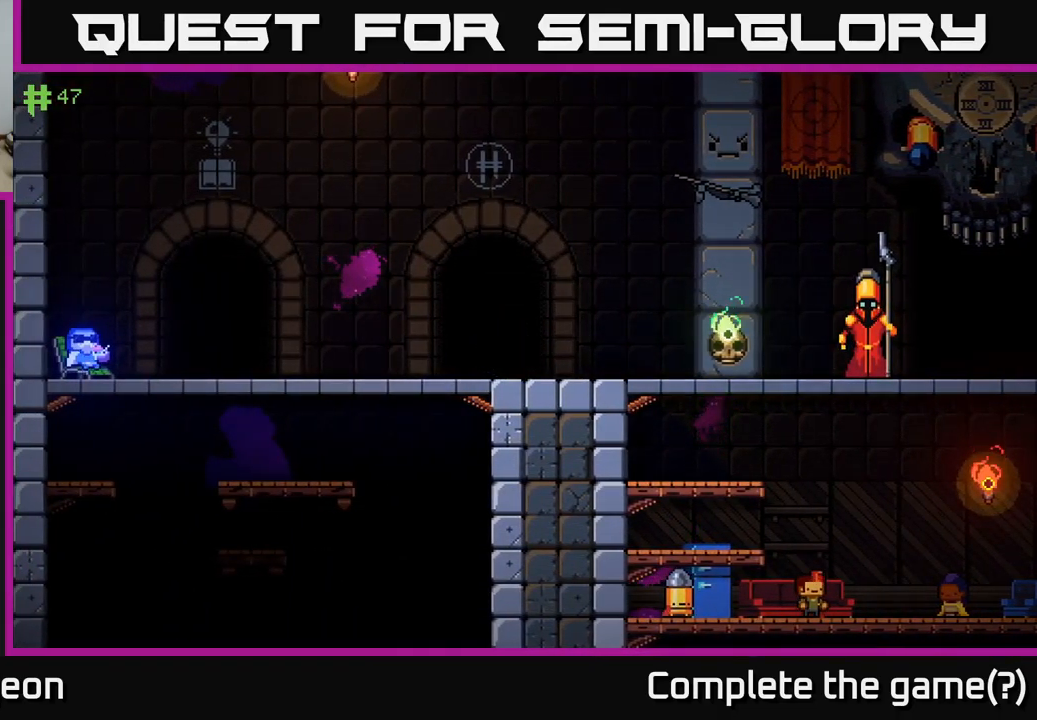
{"buttons": [], "left_stick": "center", "right_stick": "center", "events": []}
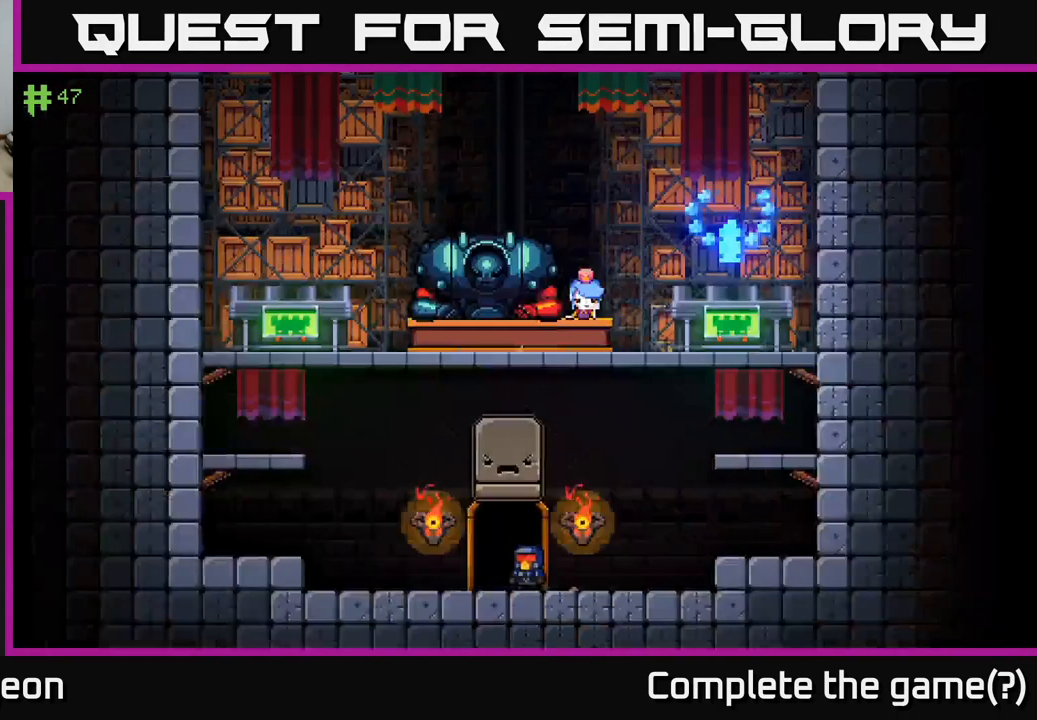
{"buttons": [], "left_stick": "center", "right_stick": "center", "events": []}
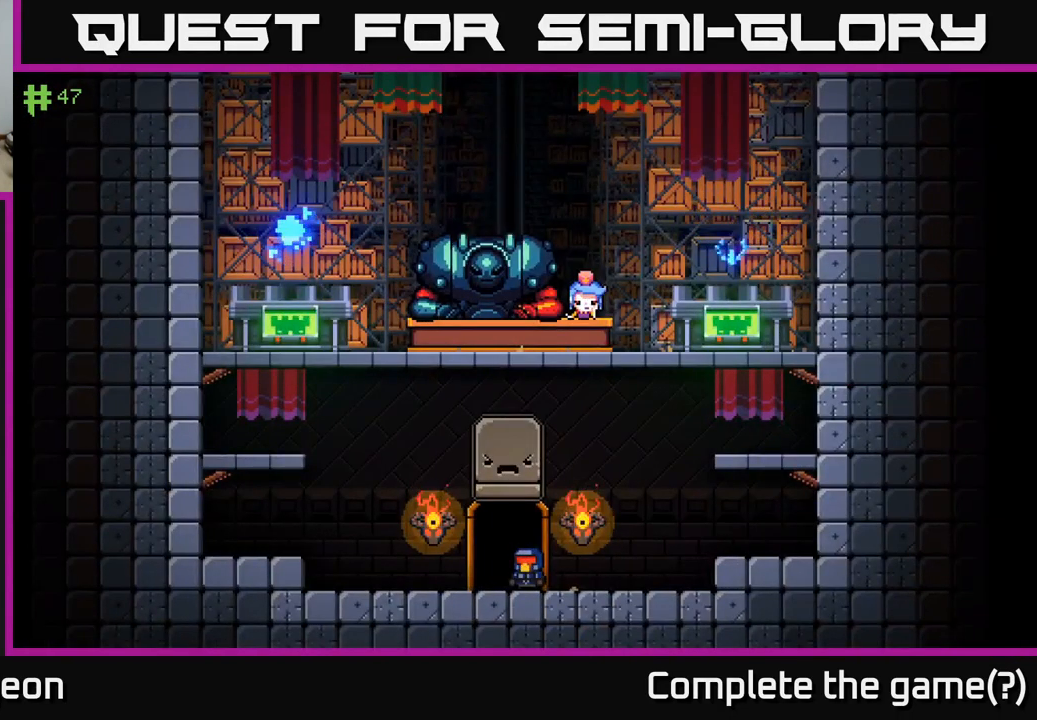
{"buttons": ["A"], "left_stick": "right", "right_stick": "center", "events": [[150, "left_stick", "right"], [483, "A", "down"]]}
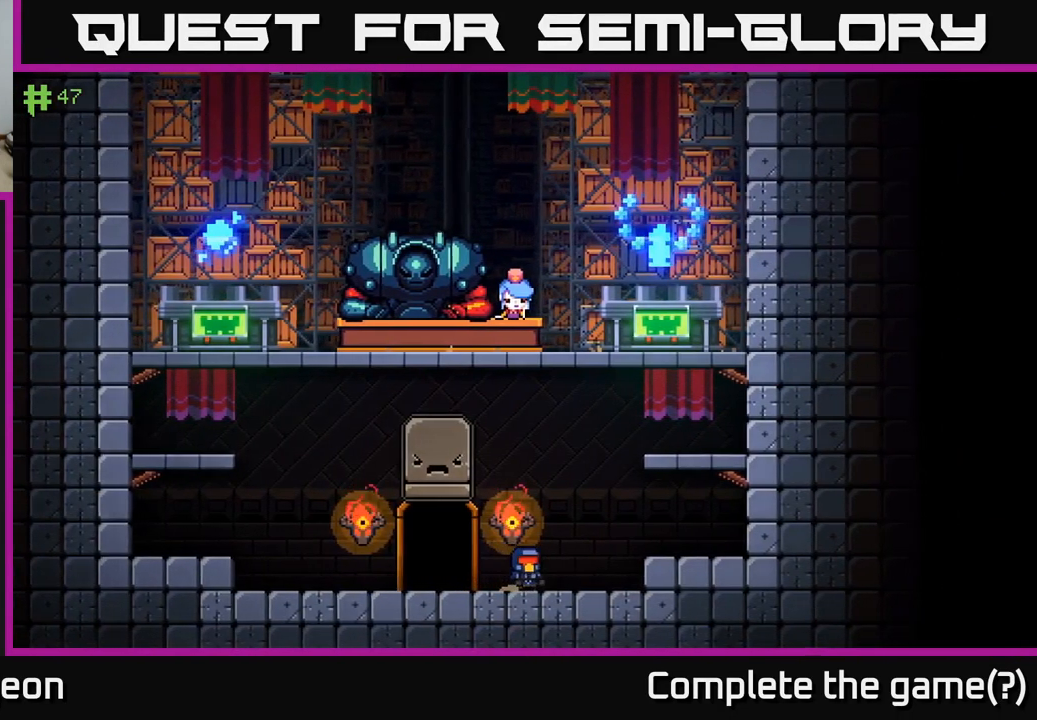
{"buttons": [], "left_stick": "center", "right_stick": "center", "events": [[167, "A", "up"], [183, "A", "down"], [433, "A", "up"], [500, "left_stick", "center"]]}
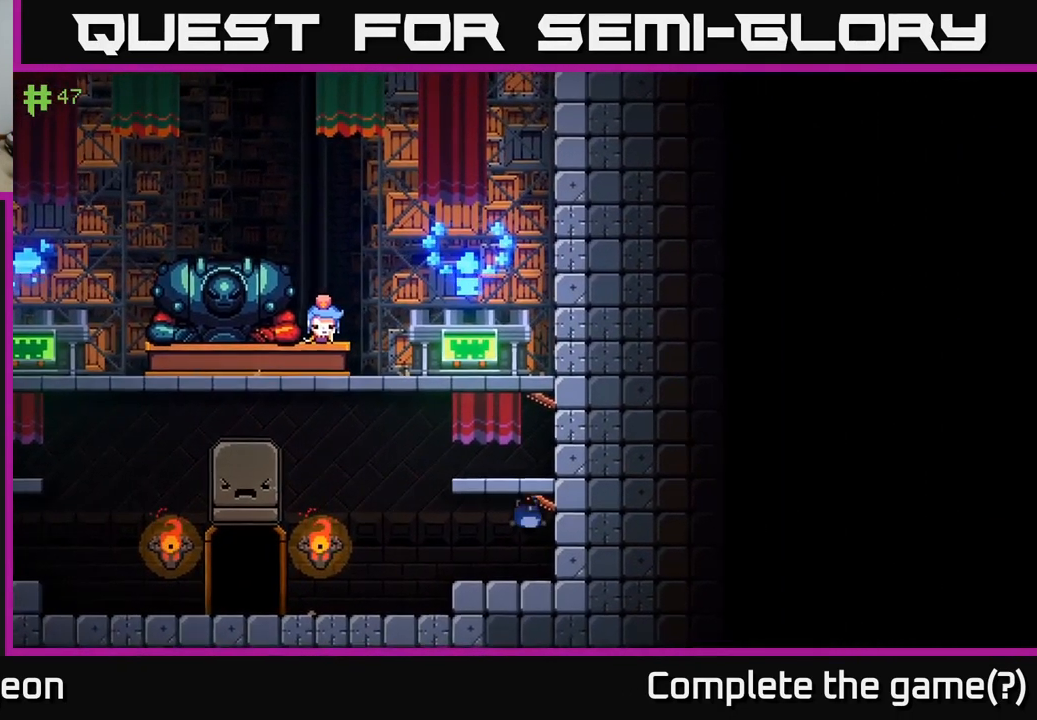
{"buttons": [], "left_stick": "center", "right_stick": "center", "events": [[83, "left_stick", "left"], [217, "A", "down"], [217, "left_stick", "center"], [450, "A", "up"]]}
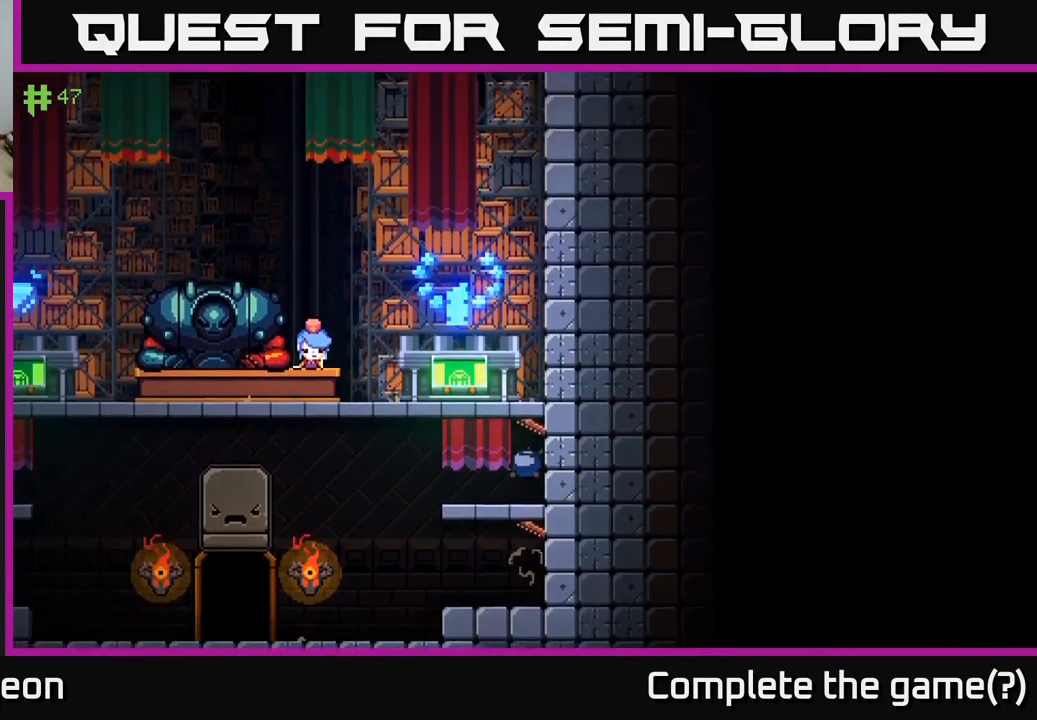
{"buttons": [], "left_stick": "left", "right_stick": "center", "events": [[216, "left_stick", "left"]]}